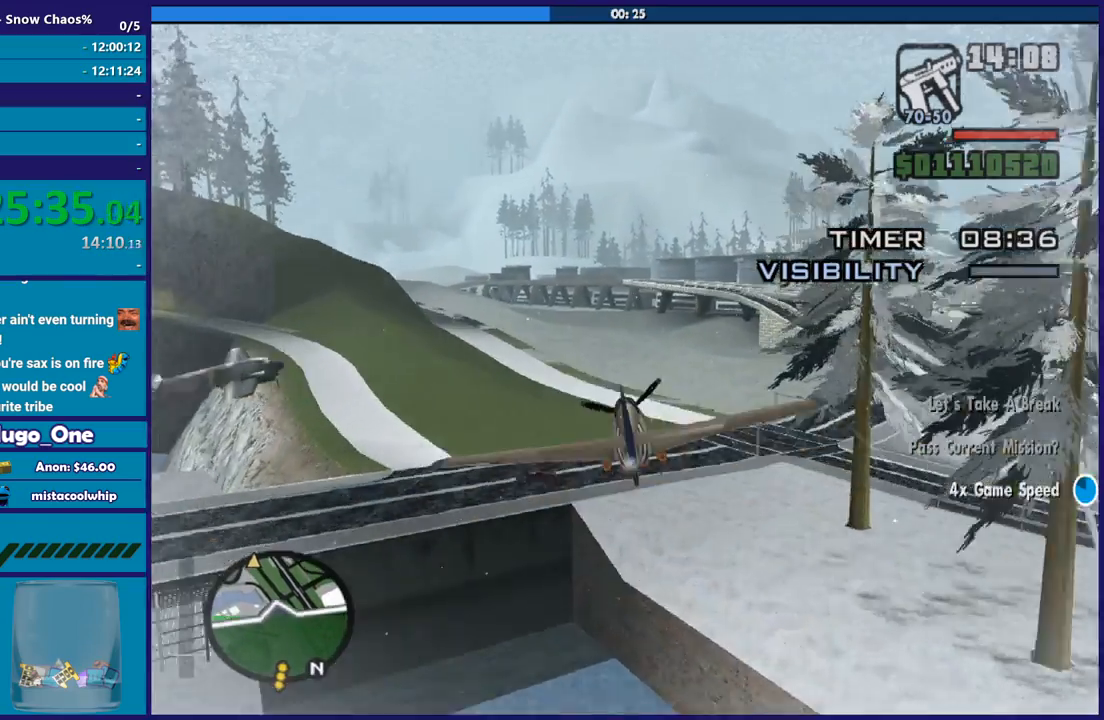
Gameplay with a controller (Xbox layout); each line is a JSON object with the inputs held at the frame after it. "events" lists button and stick changes between this image and that frame as [ms after this image, input, new state], when the widget could be followed in between. Not read: right_stick.
{"buttons": ["R2"], "left_stick": "down-right", "events": [[133, "left_stick", "down-right"], [300, "left_stick", "center"], [434, "left_stick", "down-right"]]}
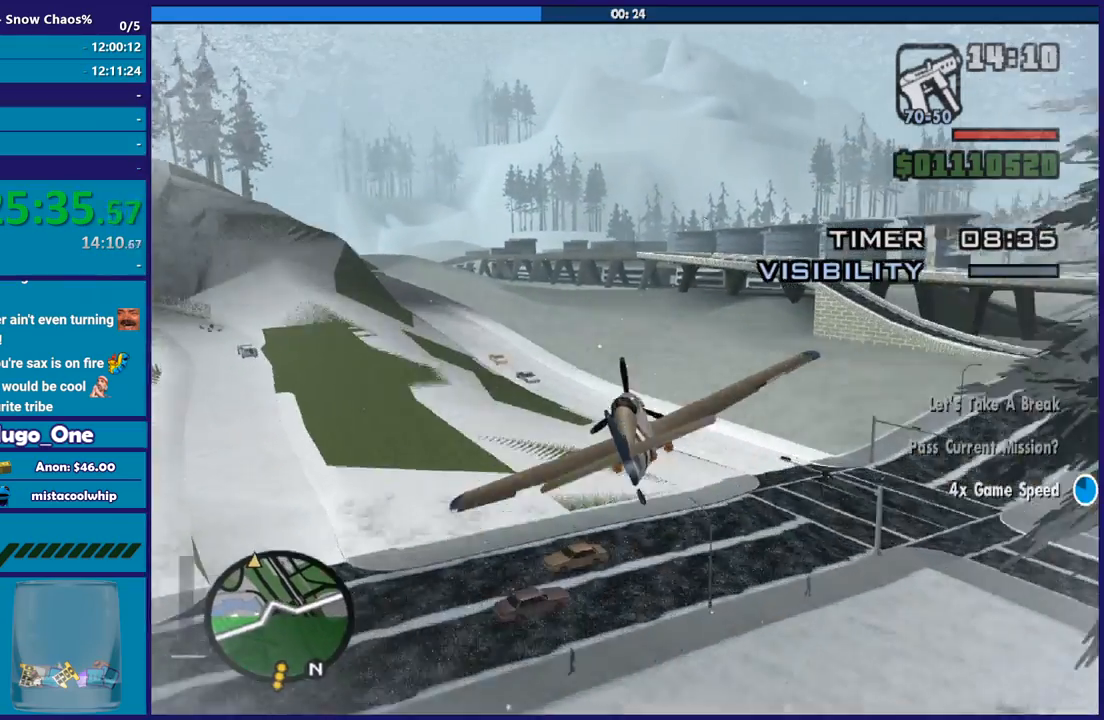
{"buttons": ["R2"], "left_stick": "center", "events": [[167, "left_stick", "up-left"], [334, "left_stick", "center"]]}
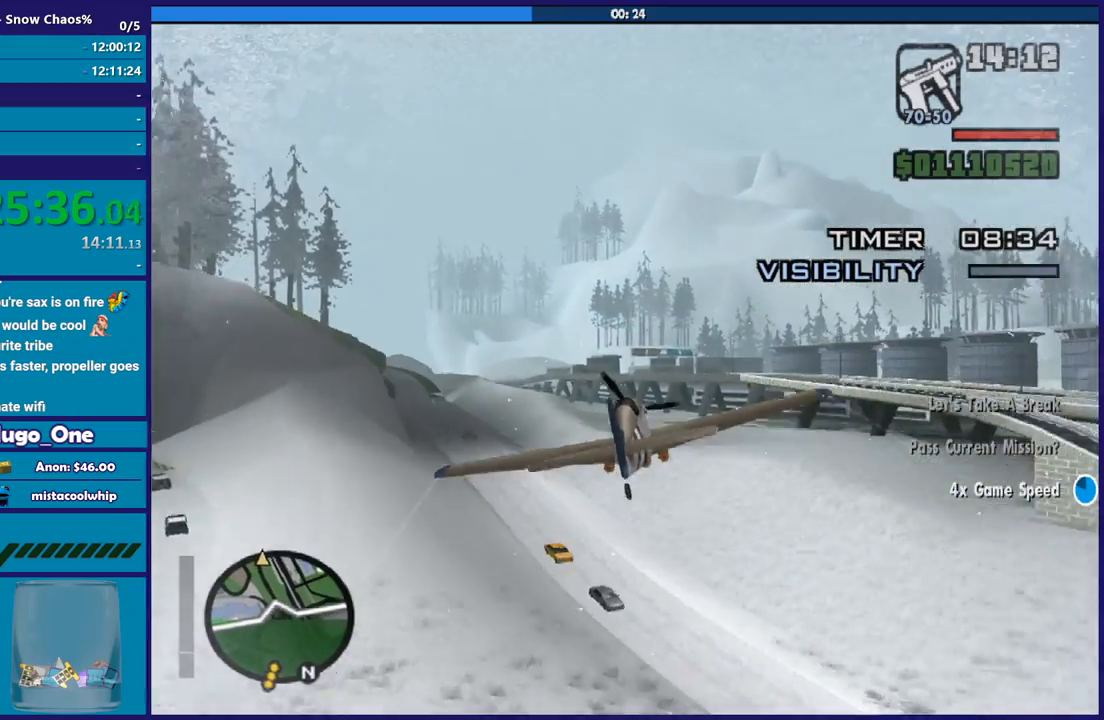
{"buttons": ["R2"], "left_stick": "center", "events": []}
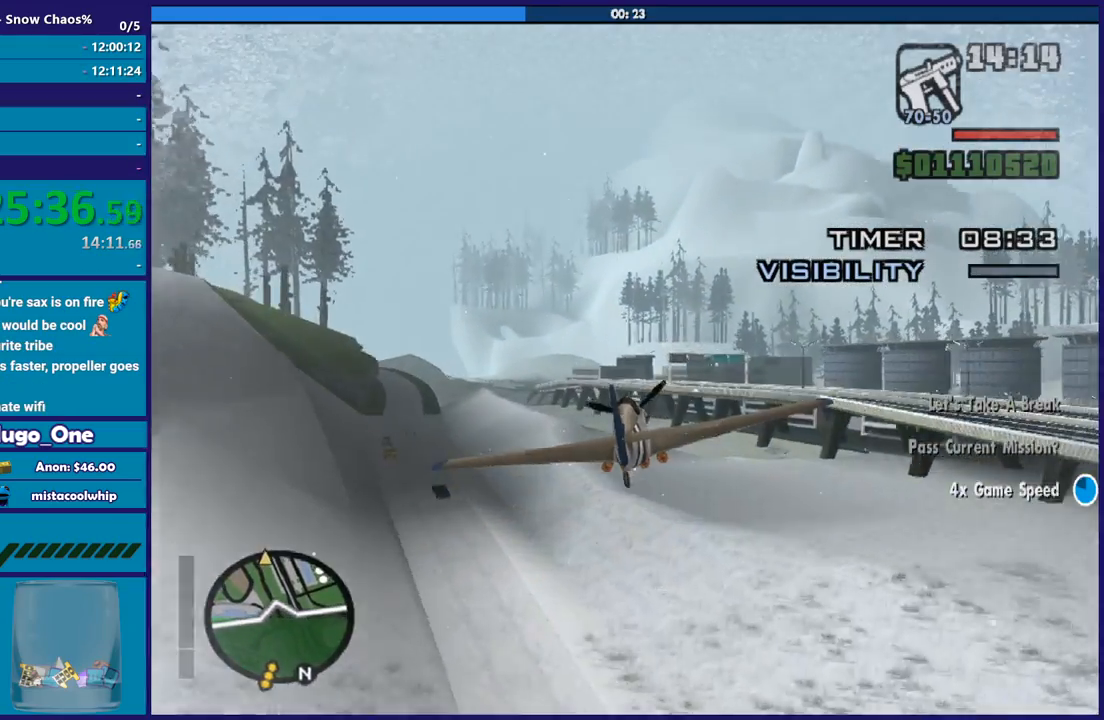
{"buttons": ["R2"], "left_stick": "center", "events": [[367, "left_stick", "up-left"], [501, "left_stick", "center"]]}